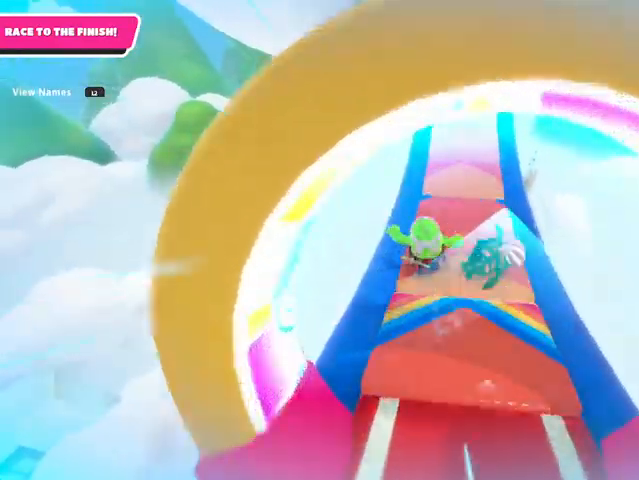
Gameplay with a controller (PlayStation layout); each line is a JSON object with the inputs held at the frame after it. "events" lists button and stick changes between this image and that frame as [ms after this image, input, new state], when the widget could be followed in between.
{"buttons": [], "left_stick": "up", "right_stick": "center", "events": []}
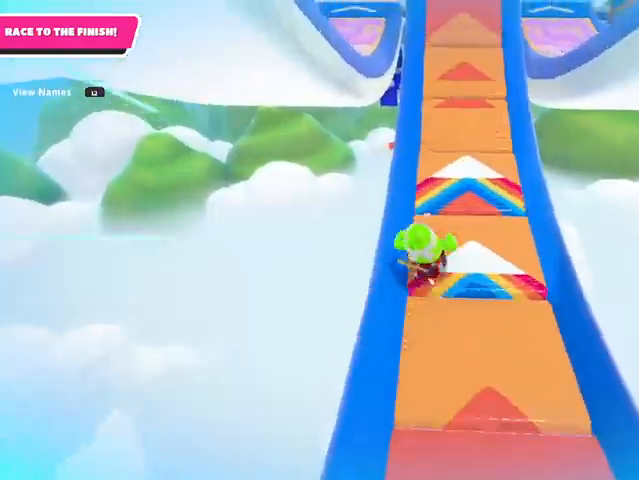
{"buttons": [], "left_stick": "up", "right_stick": "center", "events": []}
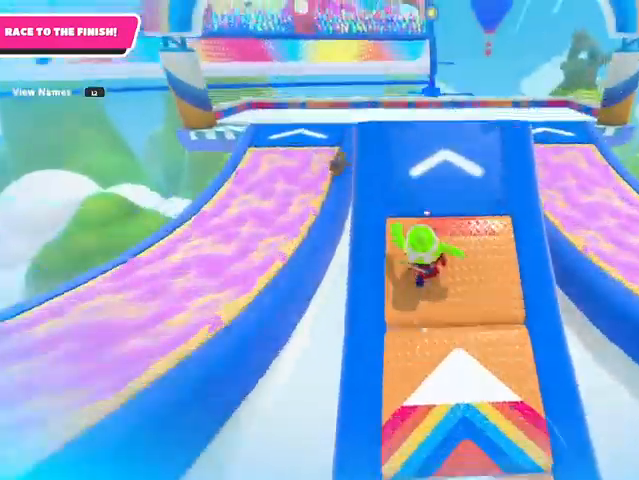
{"buttons": [], "left_stick": "up", "right_stick": "center", "events": [[100, "CROSS", "down"], [333, "CROSS", "up"]]}
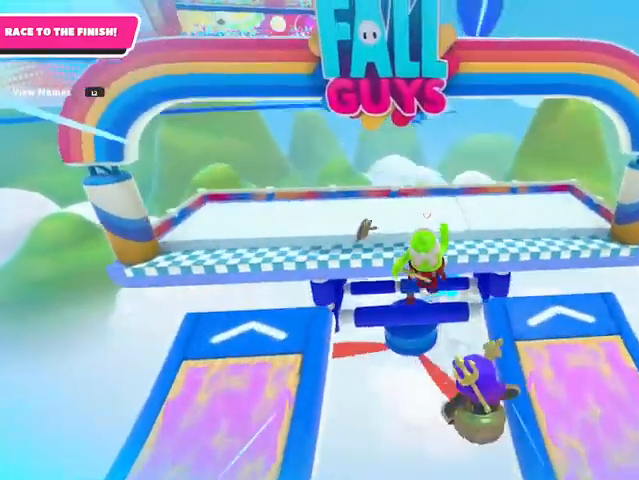
{"buttons": [], "left_stick": "right", "right_stick": "center", "events": [[100, "SQUARE", "down"], [167, "left_stick", "left"], [200, "SQUARE", "up"], [400, "left_stick", "down"], [500, "left_stick", "right"]]}
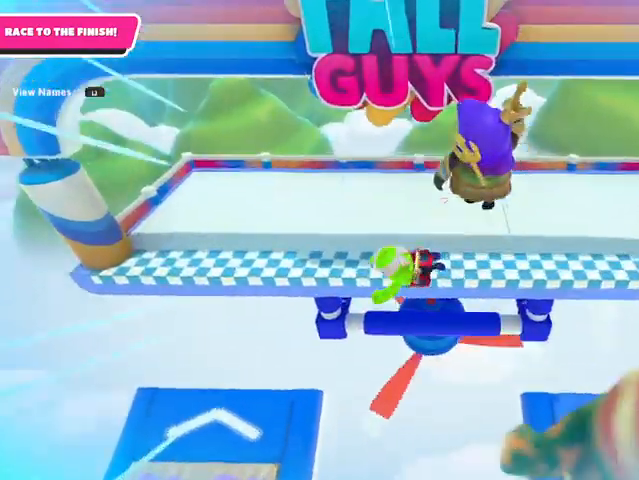
{"buttons": [], "left_stick": "up", "right_stick": "center", "events": [[33, "left_stick", "up-right"], [133, "left_stick", "up"], [267, "L3", "down"], [433, "L3", "up"]]}
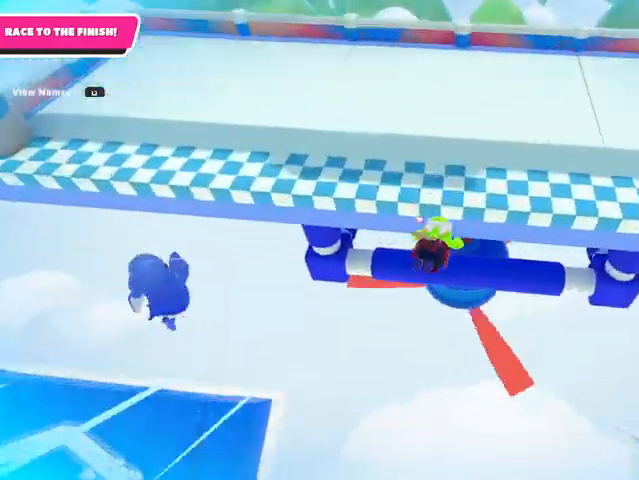
{"buttons": [], "left_stick": "up", "right_stick": "center", "events": []}
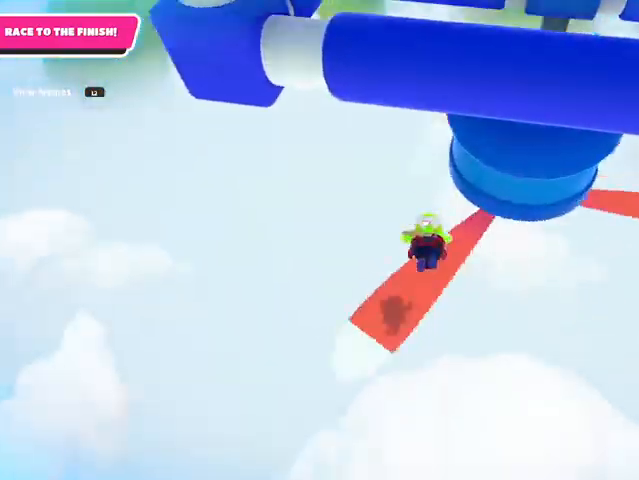
{"buttons": [], "left_stick": "up", "right_stick": "center", "events": []}
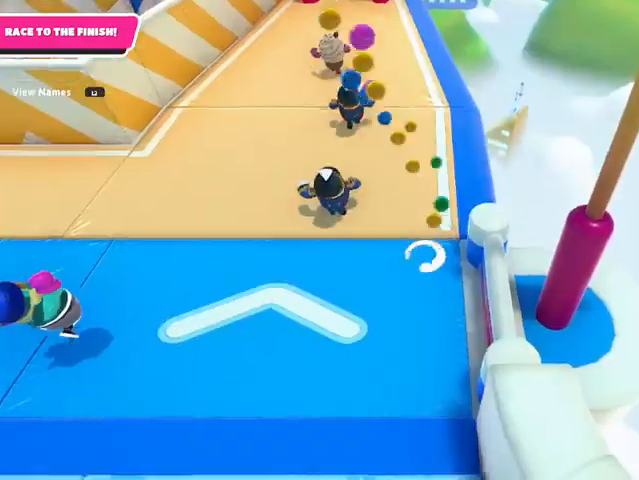
{"buttons": [], "left_stick": "up", "right_stick": "up-left", "events": [[367, "right_stick", "up-left"]]}
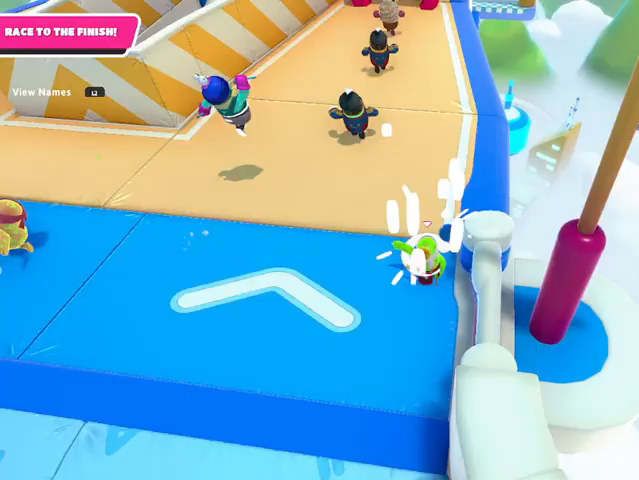
{"buttons": [], "left_stick": "up", "right_stick": "left", "events": [[333, "right_stick", "left"]]}
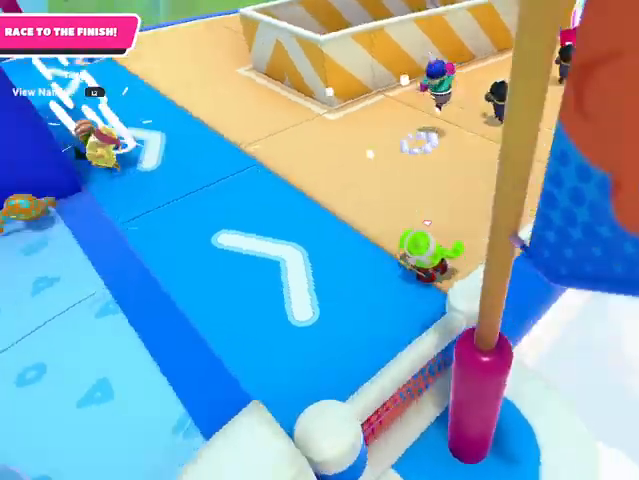
{"buttons": [], "left_stick": "up", "right_stick": "center", "events": [[67, "right_stick", "center"]]}
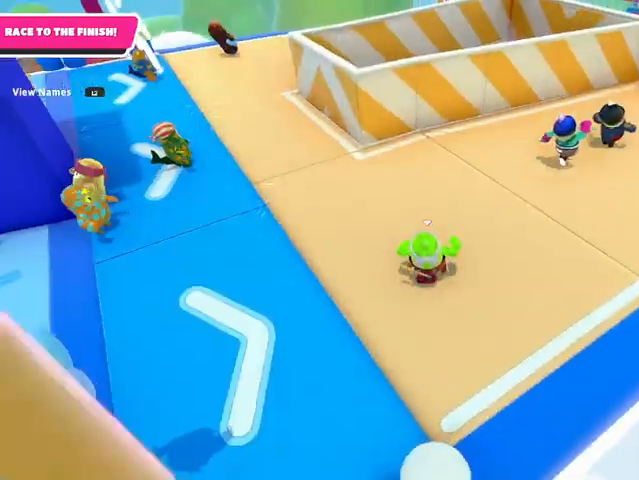
{"buttons": [], "left_stick": "up", "right_stick": "center", "events": []}
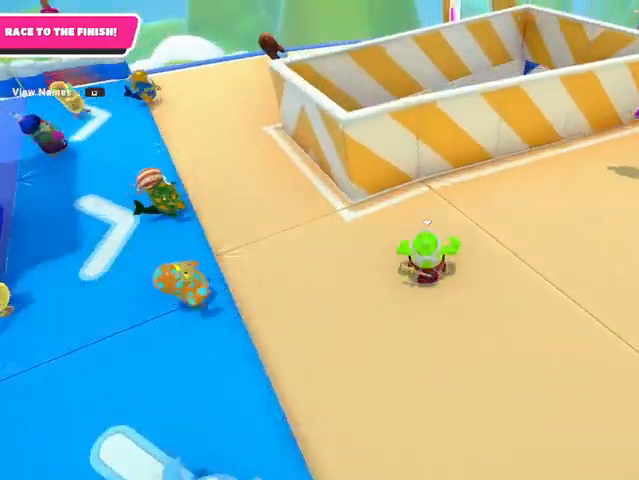
{"buttons": ["R2"], "left_stick": "up", "right_stick": "center", "events": [[333, "CROSS", "down"], [467, "CROSS", "up"], [467, "R2", "down"]]}
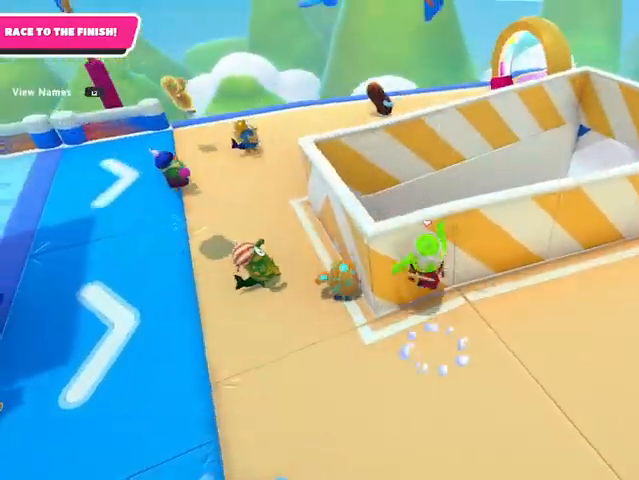
{"buttons": ["CROSS", "R2"], "left_stick": "up", "right_stick": "center", "events": [[67, "CROSS", "down"], [167, "CROSS", "up"], [233, "CROSS", "down"], [300, "CROSS", "up"], [400, "CROSS", "down"]]}
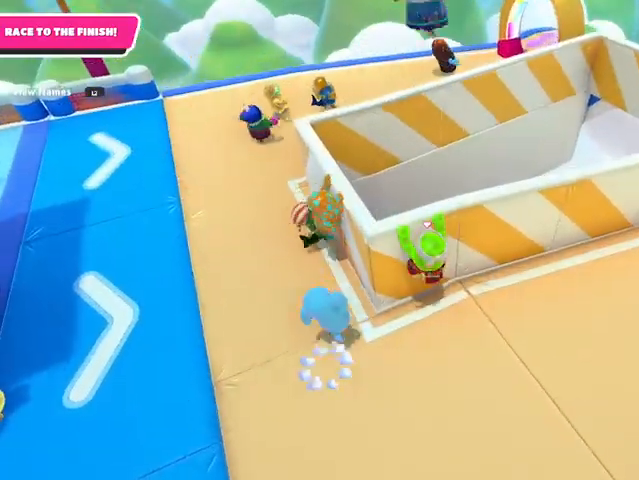
{"buttons": [], "left_stick": "up-left", "right_stick": "center", "events": [[33, "CROSS", "up"], [200, "right_stick", "down-right"], [267, "left_stick", "up-left"], [400, "right_stick", "center"], [500, "R2", "up"]]}
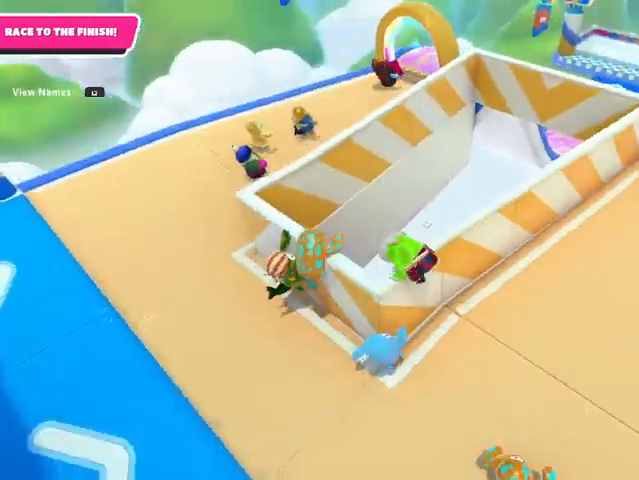
{"buttons": [], "left_stick": "up-left", "right_stick": "right", "events": [[167, "right_stick", "right"]]}
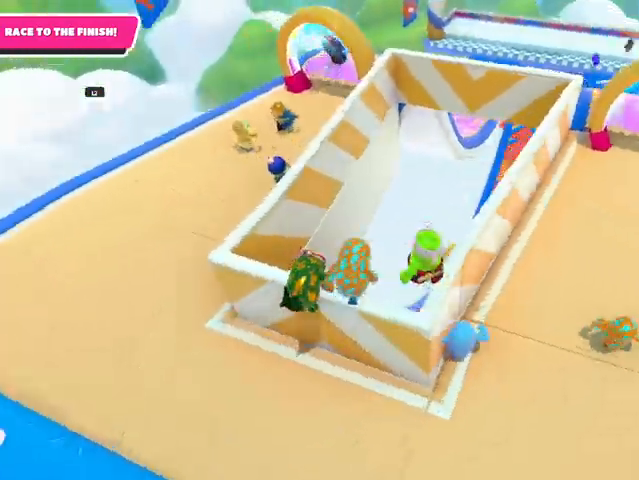
{"buttons": [], "left_stick": "up", "right_stick": "center", "events": [[67, "right_stick", "center"], [233, "left_stick", "up"], [233, "right_stick", "right"], [433, "right_stick", "center"]]}
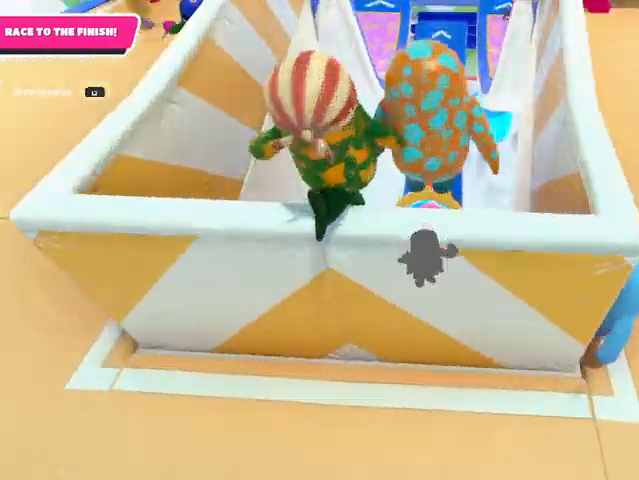
{"buttons": [], "left_stick": "up", "right_stick": "center", "events": []}
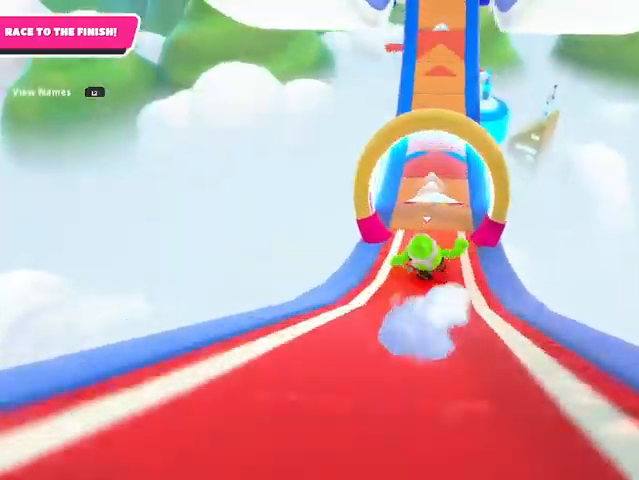
{"buttons": [], "left_stick": "up", "right_stick": "center", "events": []}
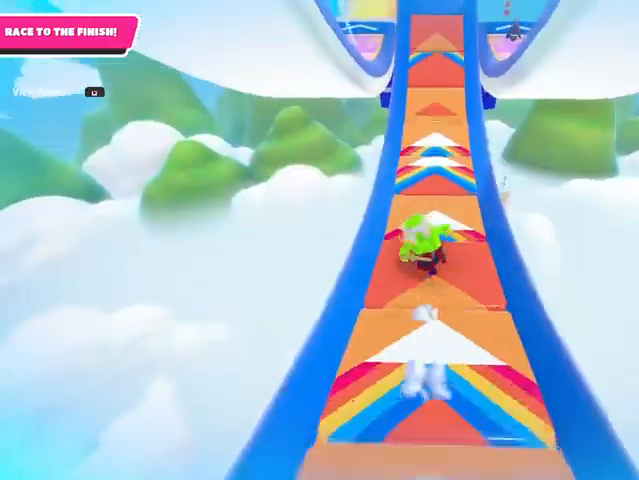
{"buttons": [], "left_stick": "up", "right_stick": "center", "events": []}
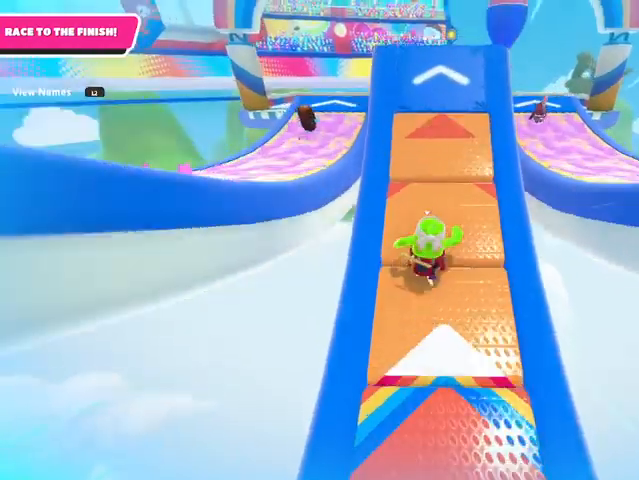
{"buttons": [], "left_stick": "up", "right_stick": "center", "events": [[267, "CROSS", "down"], [367, "CROSS", "up"]]}
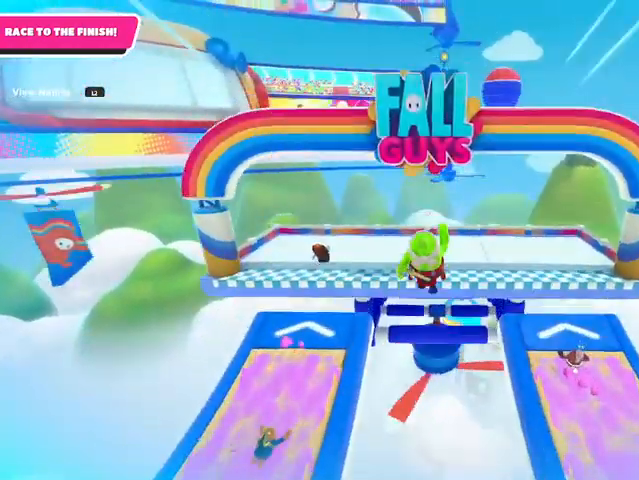
{"buttons": [], "left_stick": "down-left", "right_stick": "center", "events": [[300, "SQUARE", "down"], [300, "left_stick", "left"], [333, "SQUARE", "up"], [367, "left_stick", "down-left"]]}
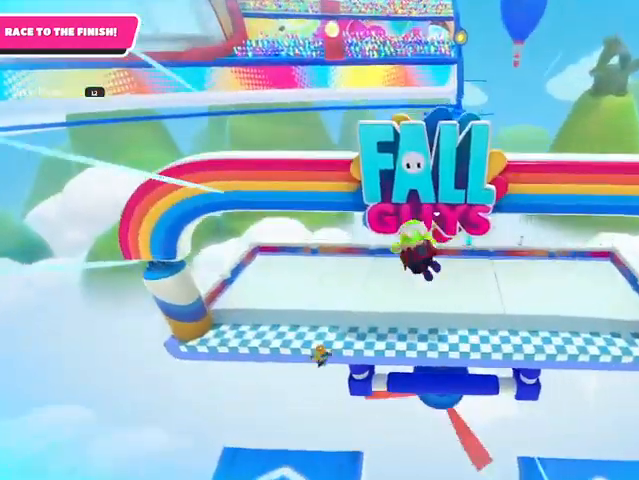
{"buttons": [], "left_stick": "up", "right_stick": "center", "events": [[67, "left_stick", "down-right"], [200, "left_stick", "up-right"], [267, "left_stick", "up"]]}
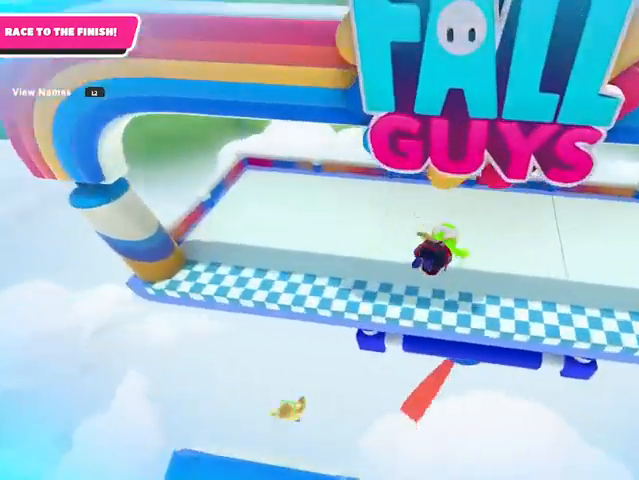
{"buttons": [], "left_stick": "center", "right_stick": "center", "events": [[500, "left_stick", "center"]]}